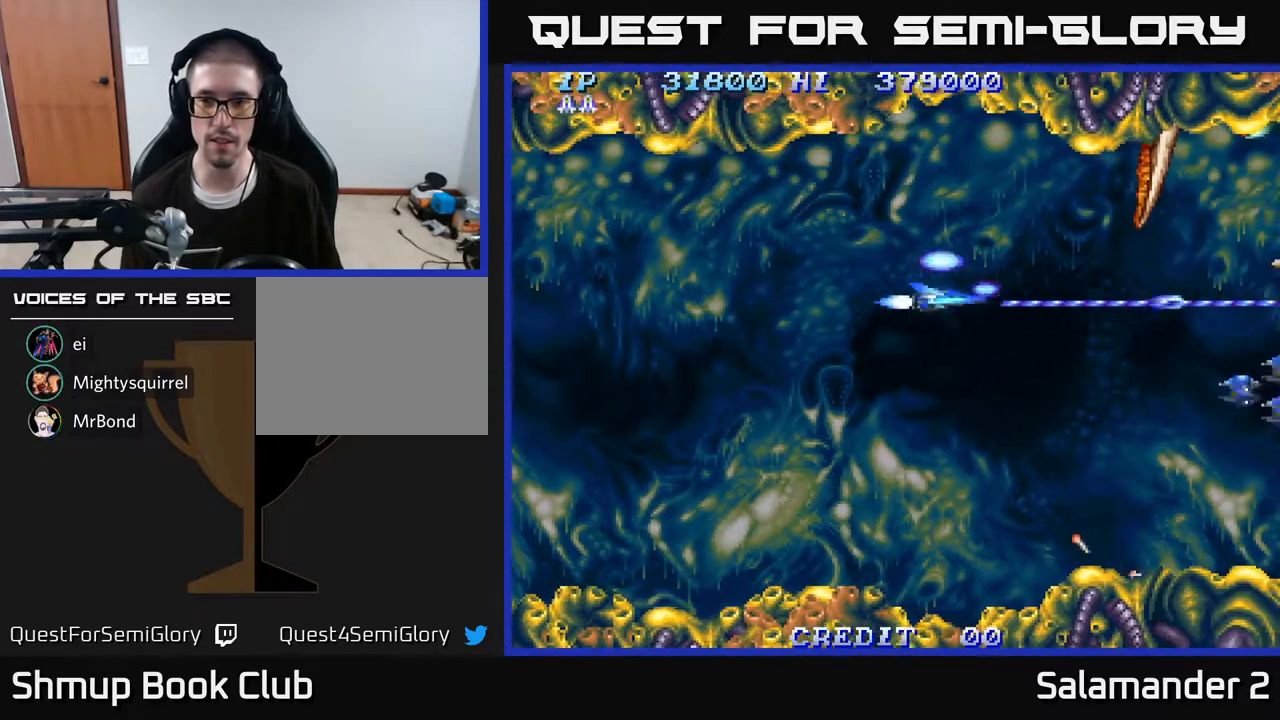
Gameplay with a controller (Xbox layout); each line is a JSON object with the inputs held at the frame after it. "events" lists button and stick changes between this image and that frame as [ms after this image, input, new state], when the widget could be followed in between. Not read: left_stick.
{"buttons": ["A", "DPAD_LEFT"], "right_stick": "center", "events": [[283, "DPAD_RIGHT", "up"], [450, "DPAD_DOWN", "up"], [450, "DPAD_LEFT", "down"]]}
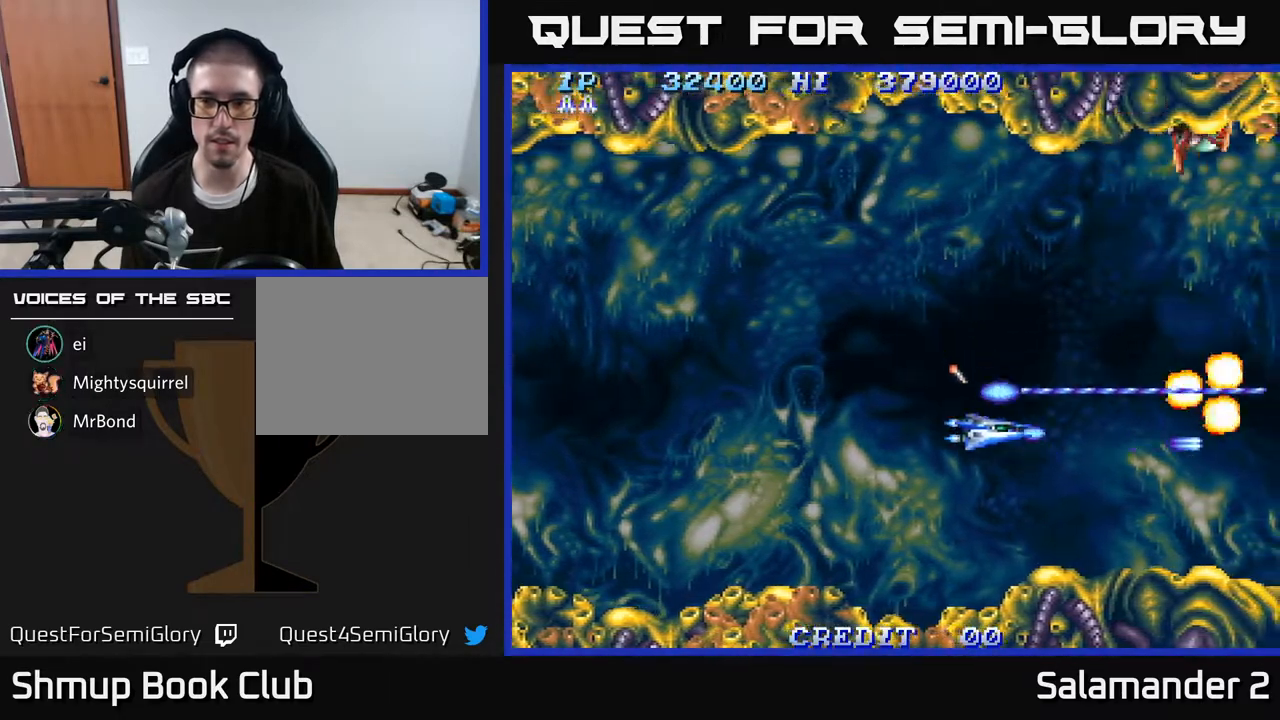
{"buttons": ["A", "DPAD_RIGHT"], "right_stick": "center", "events": [[33, "DPAD_UP", "down"], [83, "DPAD_LEFT", "up"], [150, "DPAD_RIGHT", "down"], [150, "DPAD_UP", "up"], [217, "DPAD_DOWN", "down"], [350, "DPAD_DOWN", "up"]]}
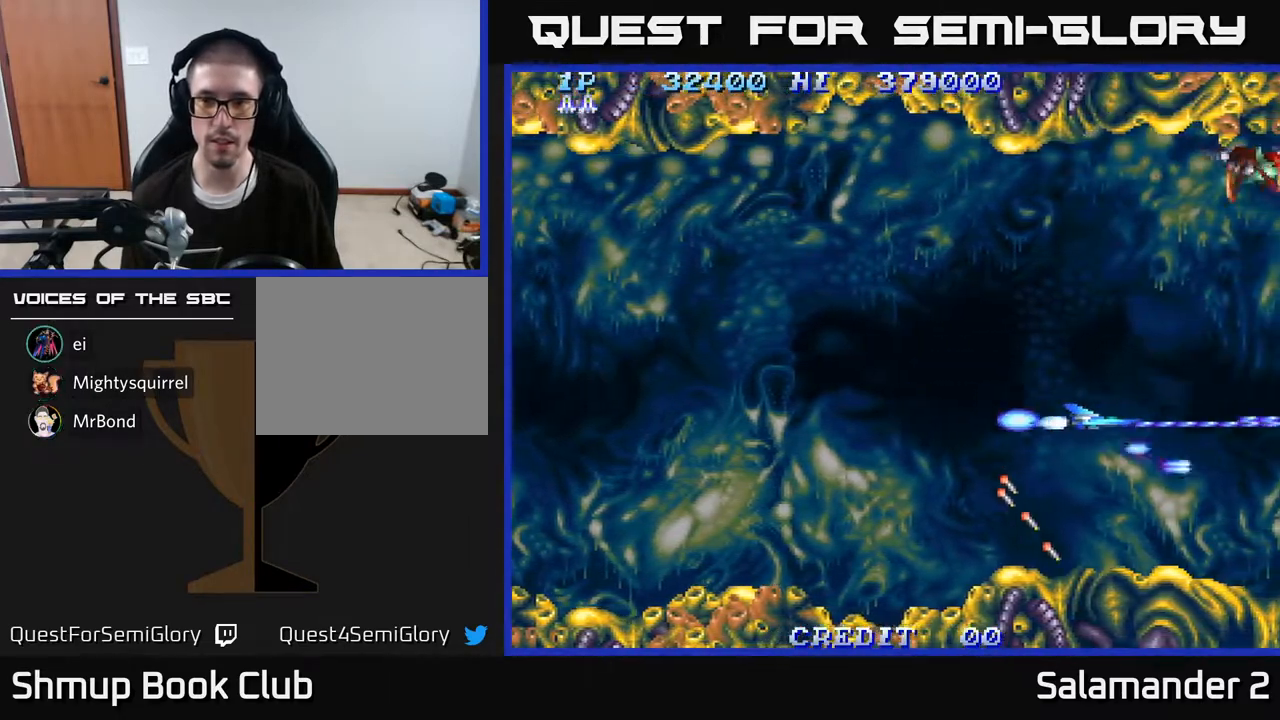
{"buttons": ["A", "DPAD_UP"], "right_stick": "center", "events": [[83, "DPAD_UP", "down"], [167, "DPAD_RIGHT", "up"]]}
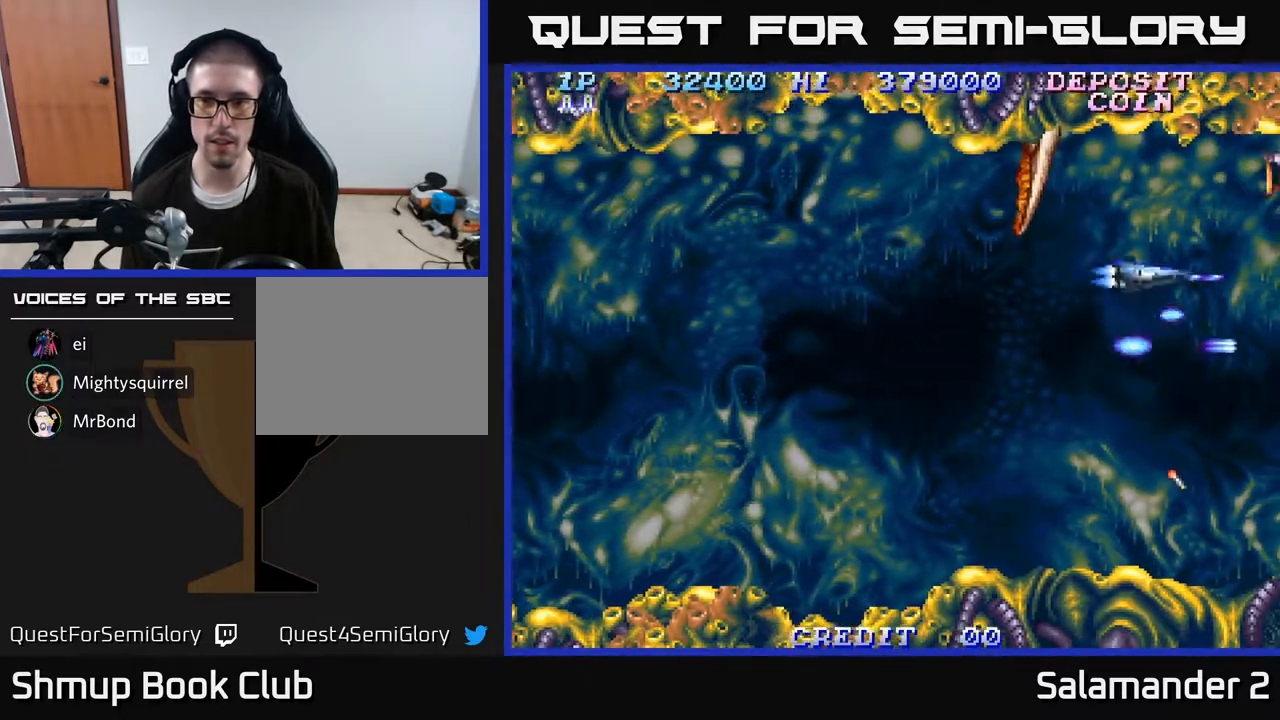
{"buttons": ["A", "DPAD_DOWN"], "right_stick": "center", "events": [[167, "DPAD_LEFT", "down"], [250, "DPAD_LEFT", "up"], [383, "DPAD_UP", "up"], [417, "DPAD_DOWN", "down"]]}
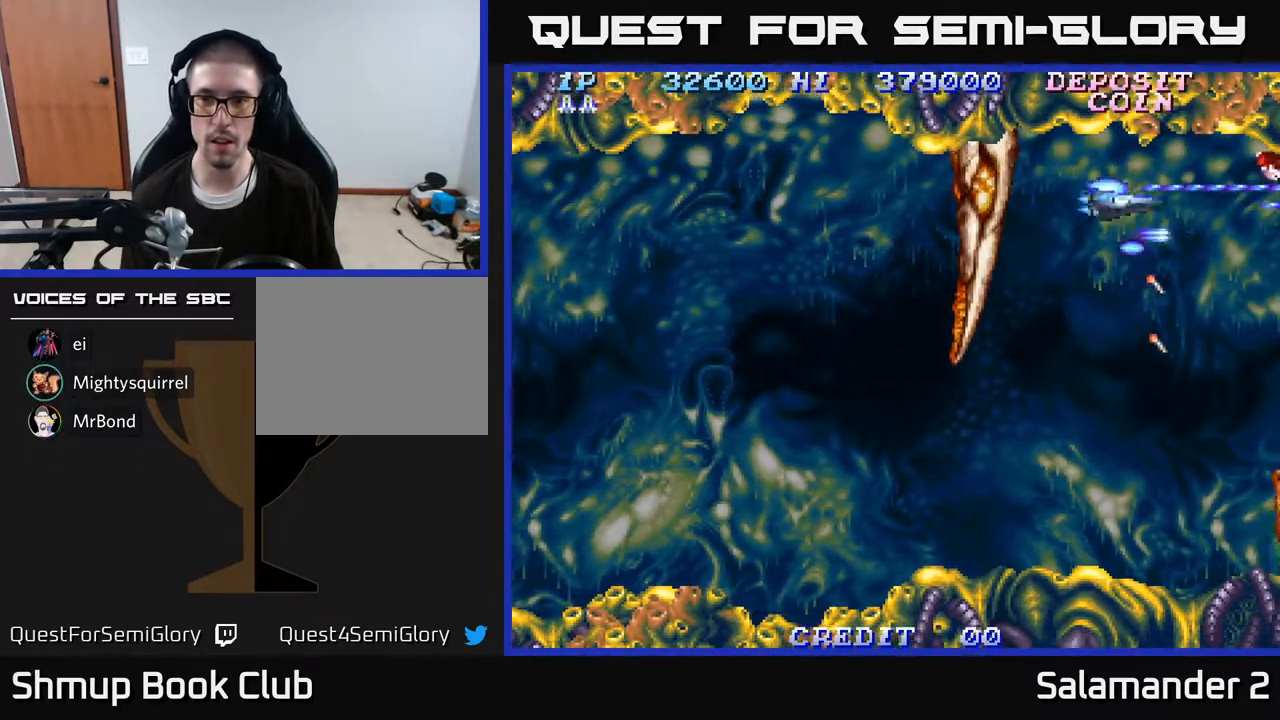
{"buttons": ["A", "DPAD_DOWN", "DPAD_LEFT"], "right_stick": "center", "events": [[367, "DPAD_LEFT", "down"]]}
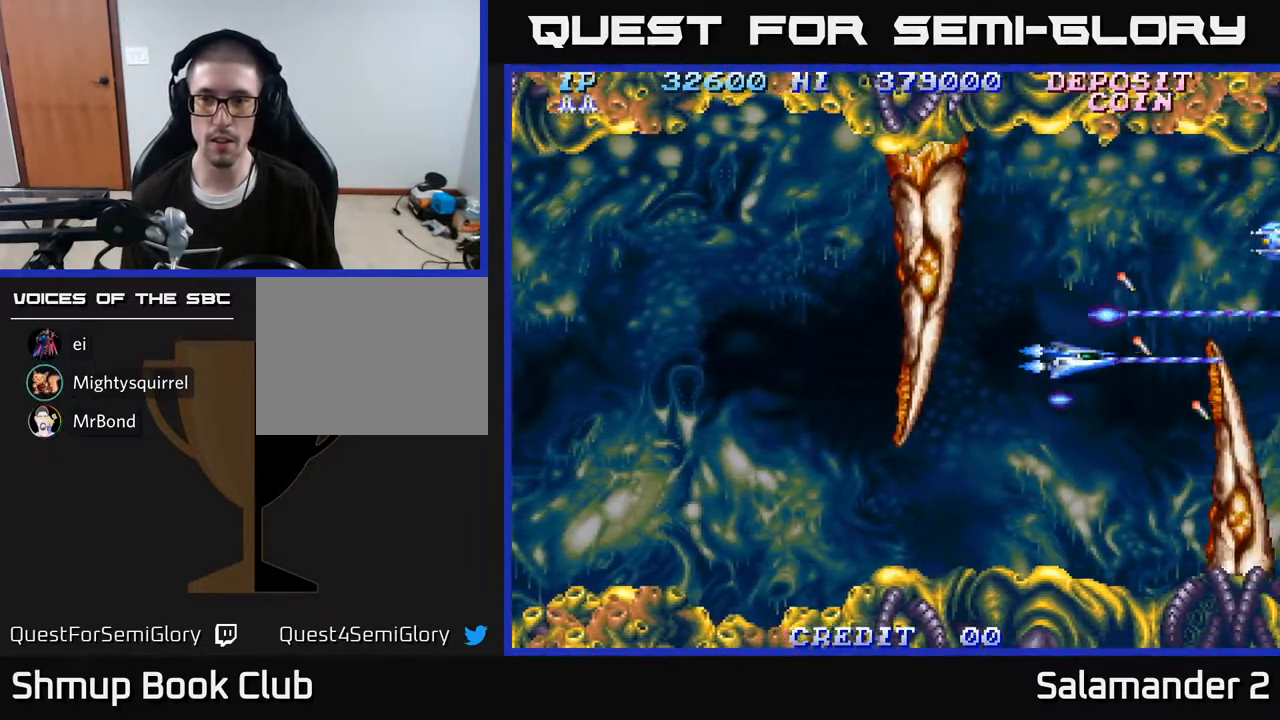
{"buttons": ["A", "DPAD_UP"], "right_stick": "center", "events": [[83, "DPAD_LEFT", "up"], [267, "DPAD_LEFT", "down"], [283, "DPAD_DOWN", "up"], [333, "DPAD_UP", "down"], [400, "DPAD_LEFT", "up"]]}
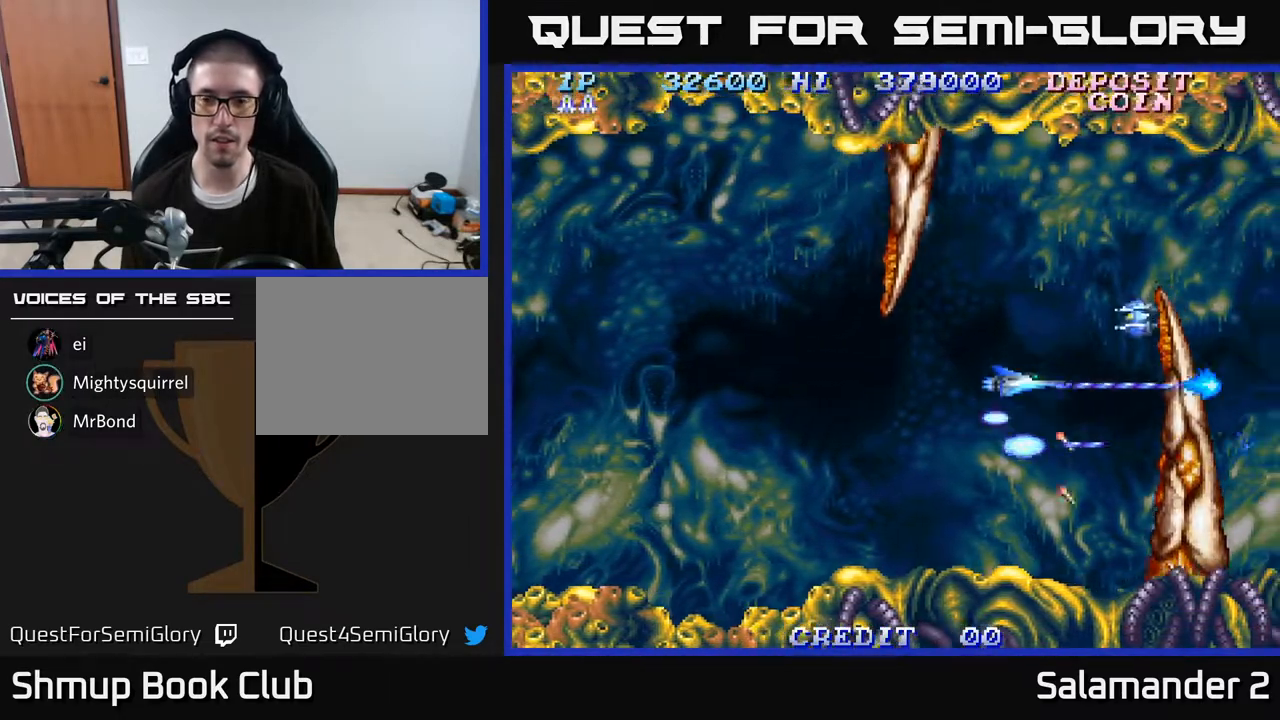
{"buttons": ["A", "DPAD_DOWN"], "right_stick": "center", "events": [[133, "DPAD_LEFT", "down"], [350, "DPAD_UP", "up"], [417, "DPAD_DOWN", "down"], [450, "DPAD_LEFT", "up"]]}
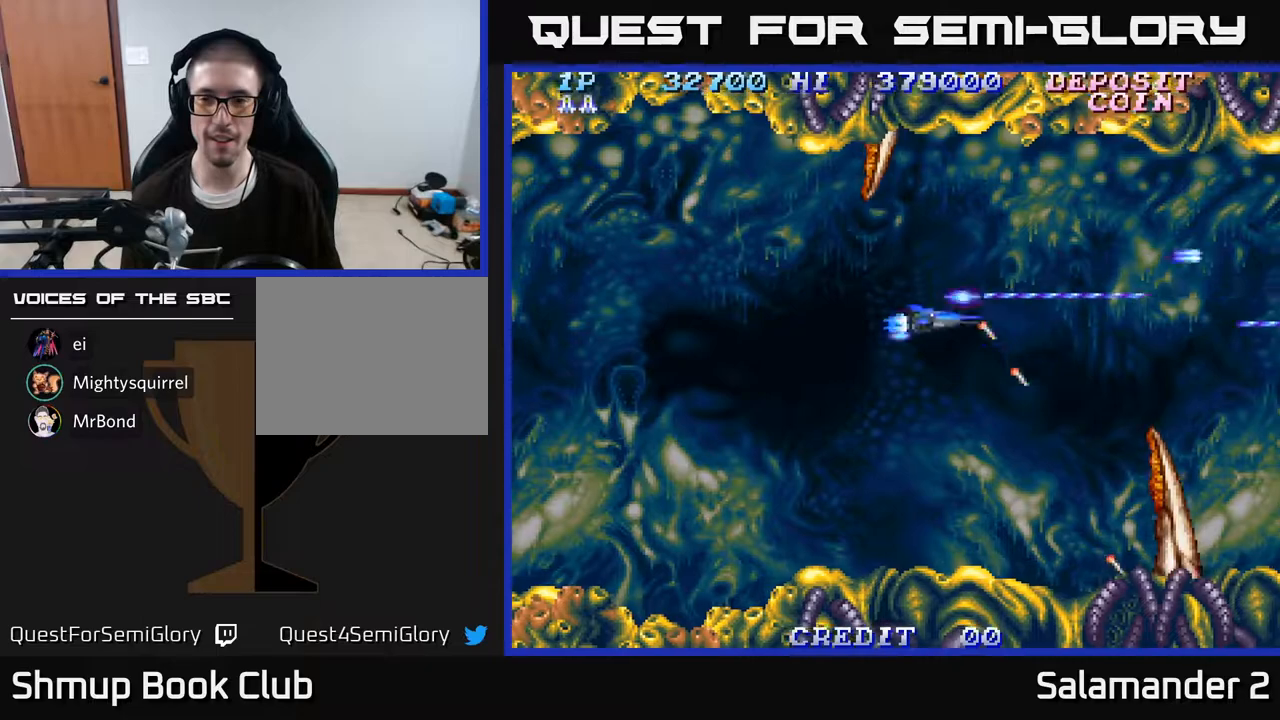
{"buttons": ["A", "DPAD_UP", "DPAD_RIGHT"], "right_stick": "center", "events": [[33, "DPAD_RIGHT", "down"], [217, "DPAD_DOWN", "up"], [483, "DPAD_UP", "down"]]}
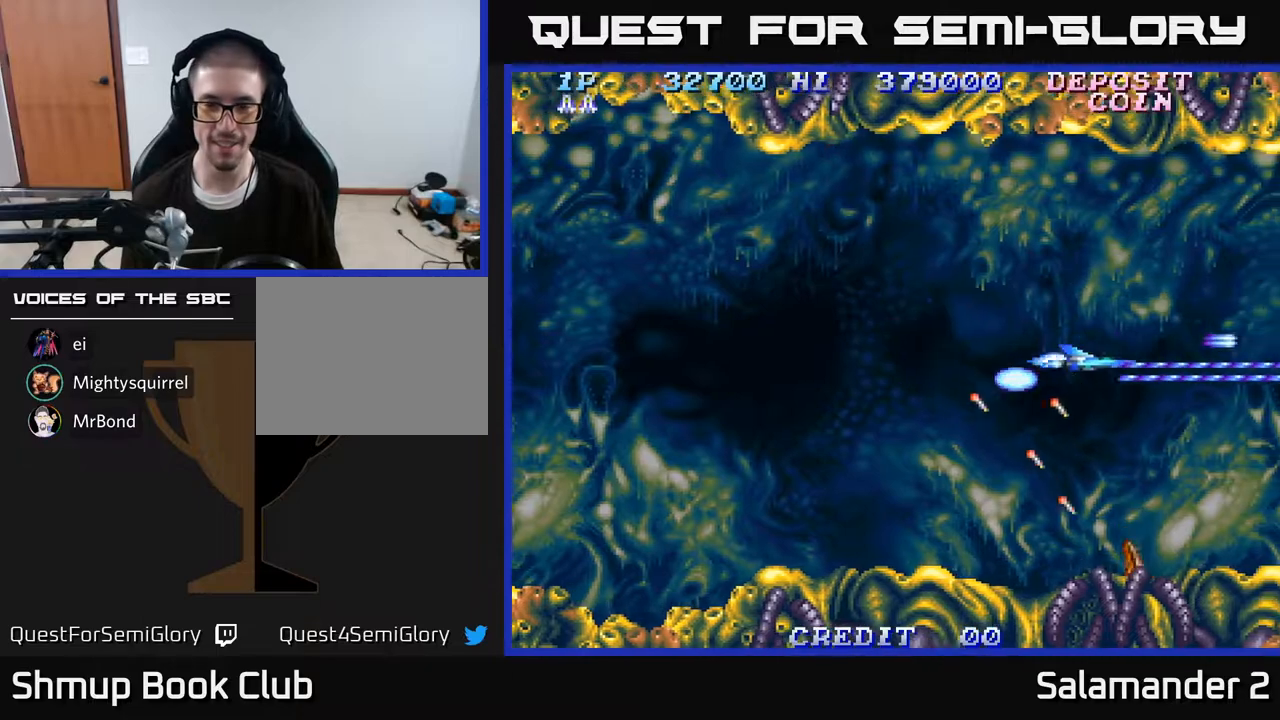
{"buttons": ["A", "DPAD_LEFT"], "right_stick": "center", "events": [[33, "DPAD_RIGHT", "up"], [417, "DPAD_UP", "up"], [467, "DPAD_LEFT", "down"]]}
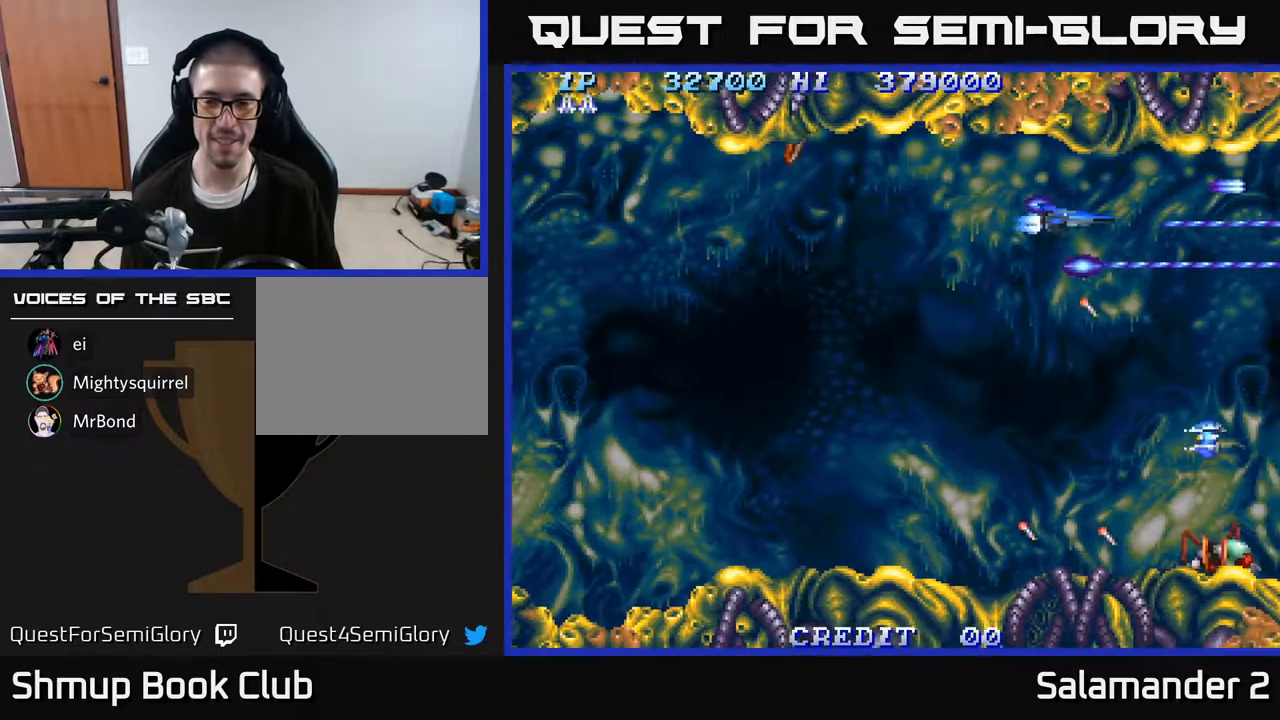
{"buttons": ["A", "DPAD_DOWN", "DPAD_LEFT"], "right_stick": "center", "events": [[50, "DPAD_DOWN", "down"], [117, "DPAD_LEFT", "up"], [217, "DPAD_LEFT", "down"]]}
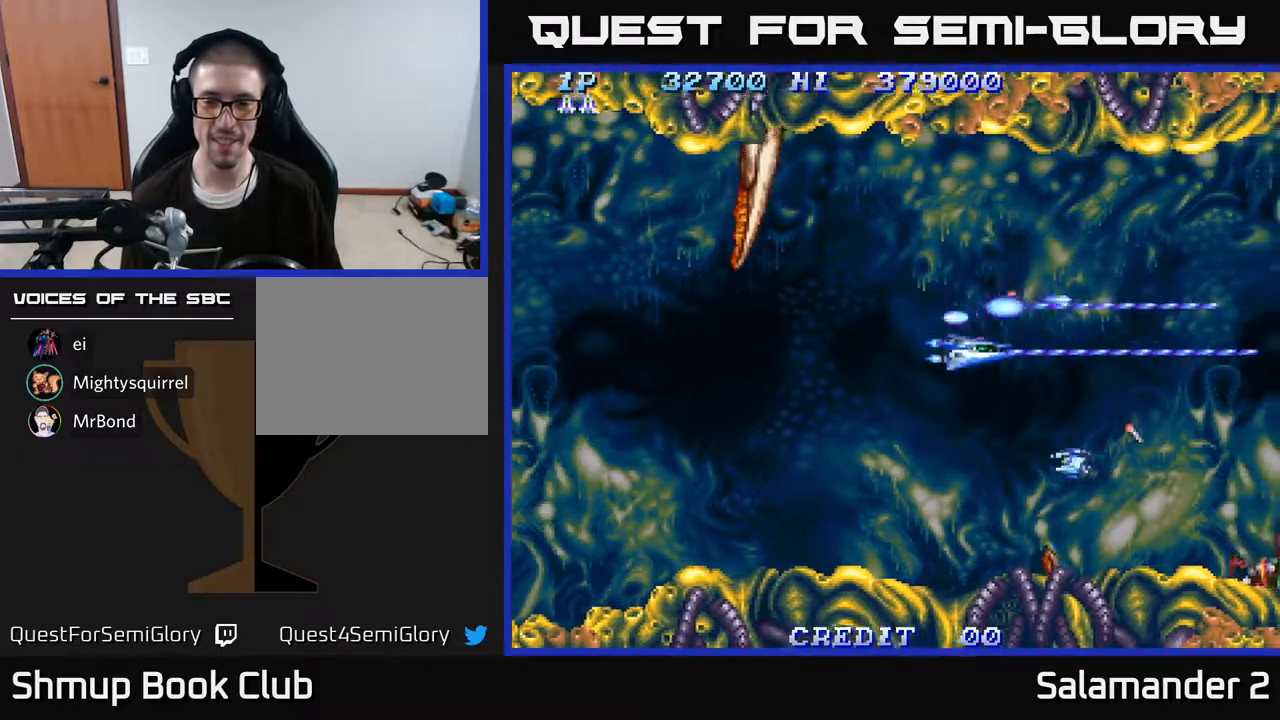
{"buttons": ["A", "DPAD_UP", "DPAD_RIGHT"], "right_stick": "center", "events": [[233, "DPAD_DOWN", "up"], [283, "DPAD_UP", "down"], [317, "DPAD_LEFT", "up"], [450, "DPAD_RIGHT", "down"]]}
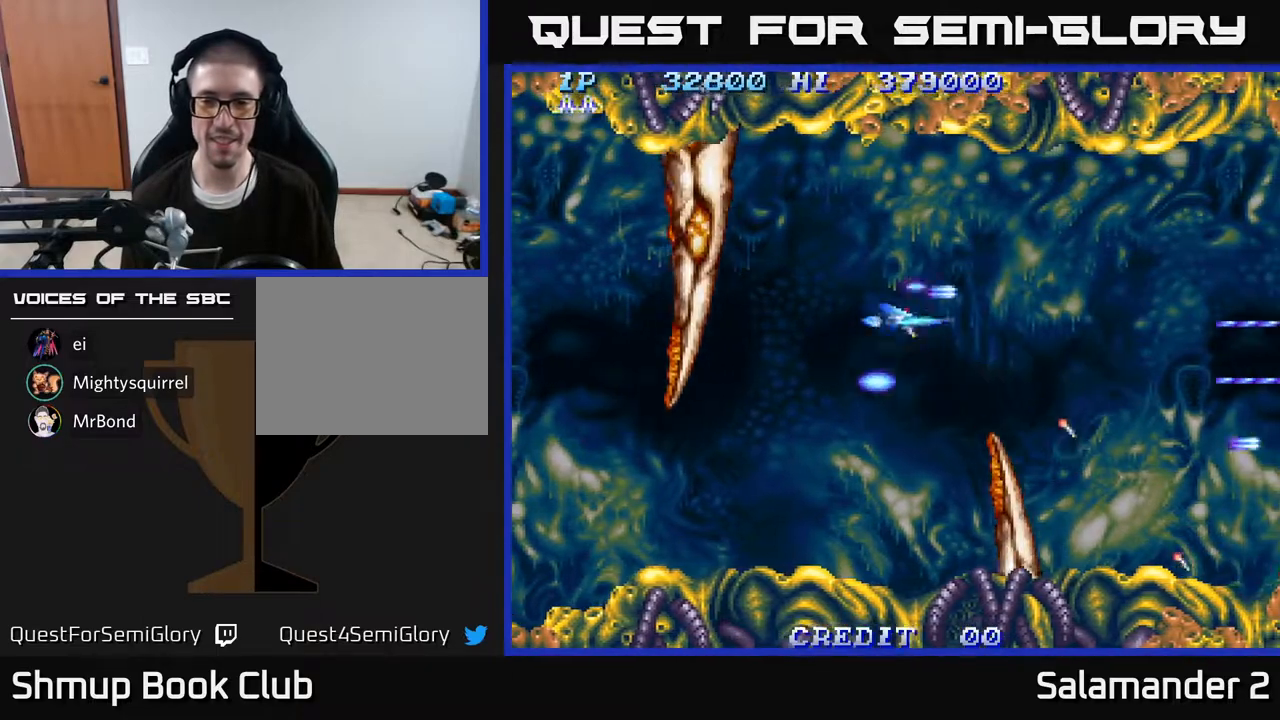
{"buttons": ["A", "DPAD_RIGHT"], "right_stick": "center", "events": [[333, "DPAD_UP", "up"], [350, "DPAD_UP", "down"], [367, "DPAD_UP", "up"]]}
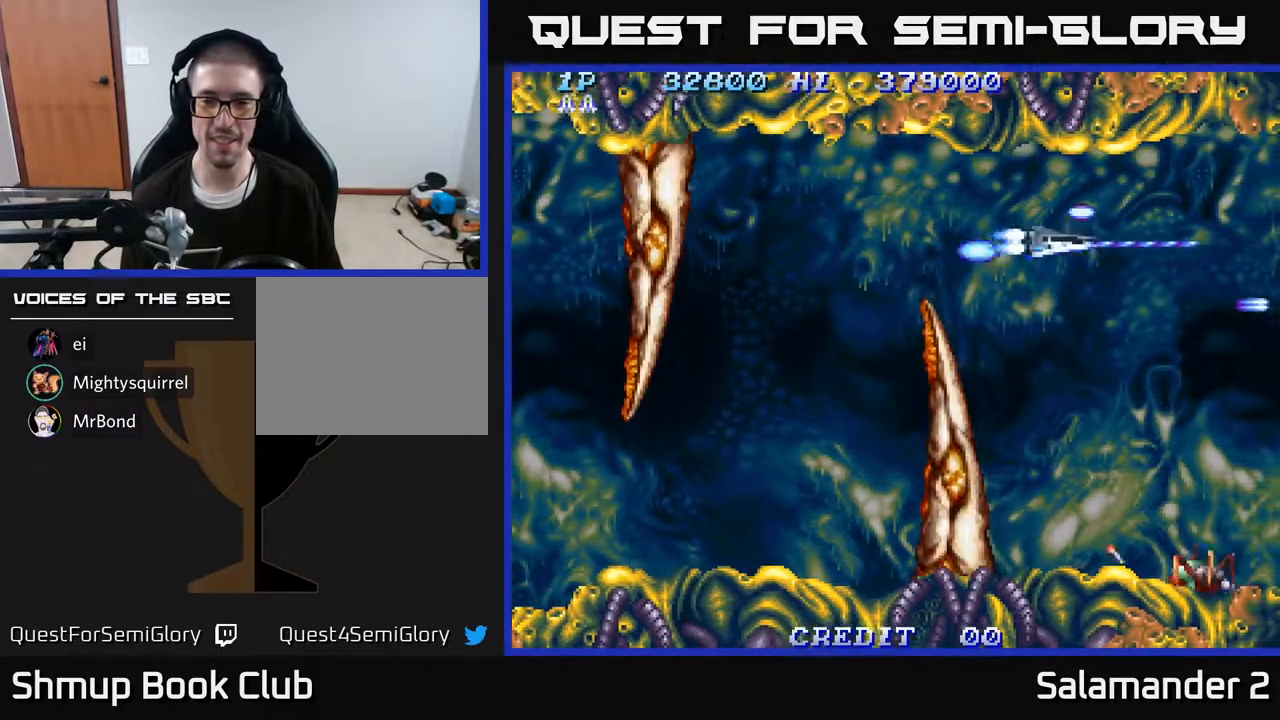
{"buttons": ["A", "DPAD_DOWN"], "right_stick": "center", "events": [[17, "DPAD_DOWN", "down"], [133, "DPAD_RIGHT", "up"]]}
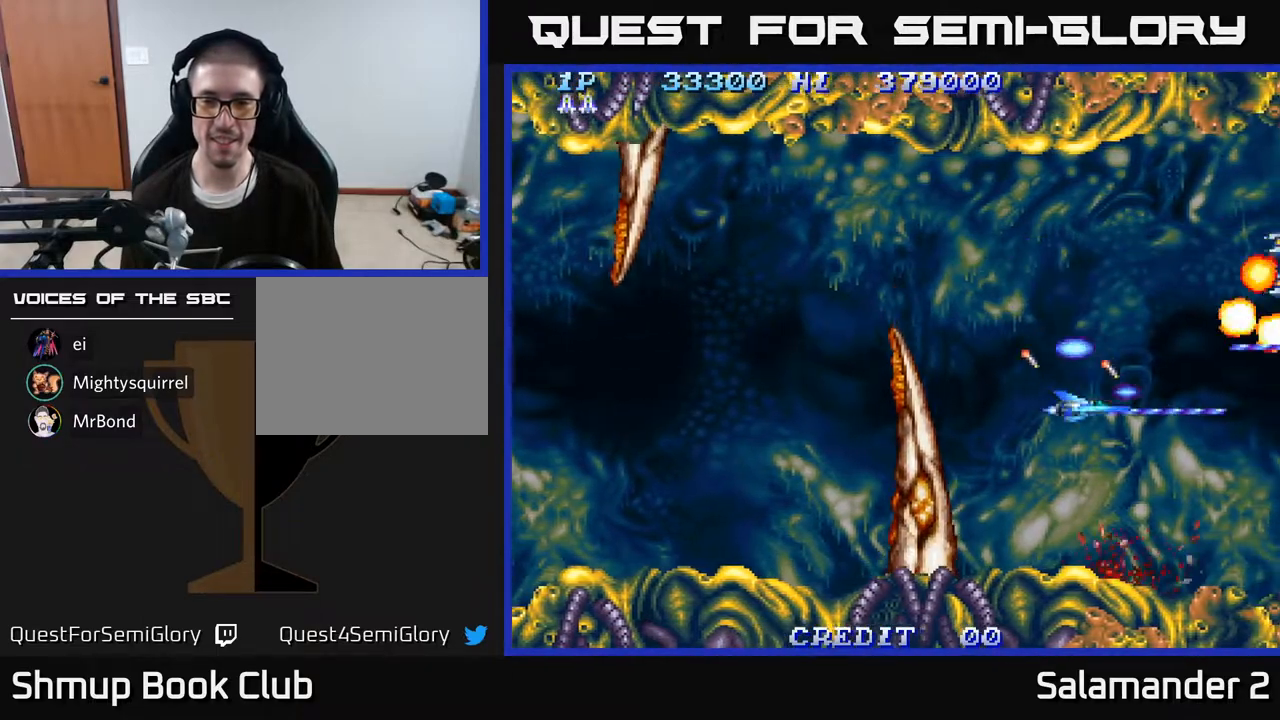
{"buttons": ["A", "DPAD_UP"], "right_stick": "center", "events": [[50, "DPAD_DOWN", "up"], [83, "DPAD_LEFT", "down"], [133, "DPAD_UP", "down"], [383, "DPAD_LEFT", "up"]]}
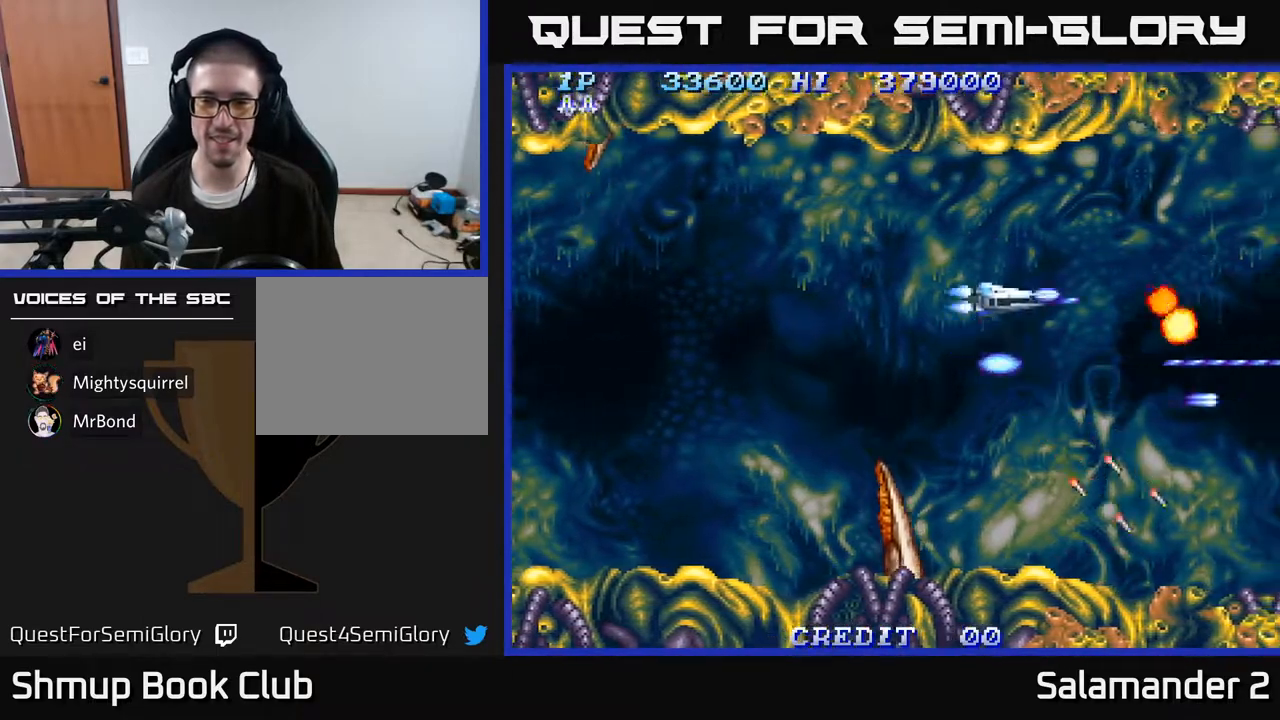
{"buttons": ["A", "DPAD_DOWN"], "right_stick": "center", "events": [[150, "A", "up"], [167, "DPAD_LEFT", "down"], [167, "DPAD_UP", "up"], [183, "A", "down"], [250, "DPAD_DOWN", "down"], [300, "DPAD_LEFT", "up"]]}
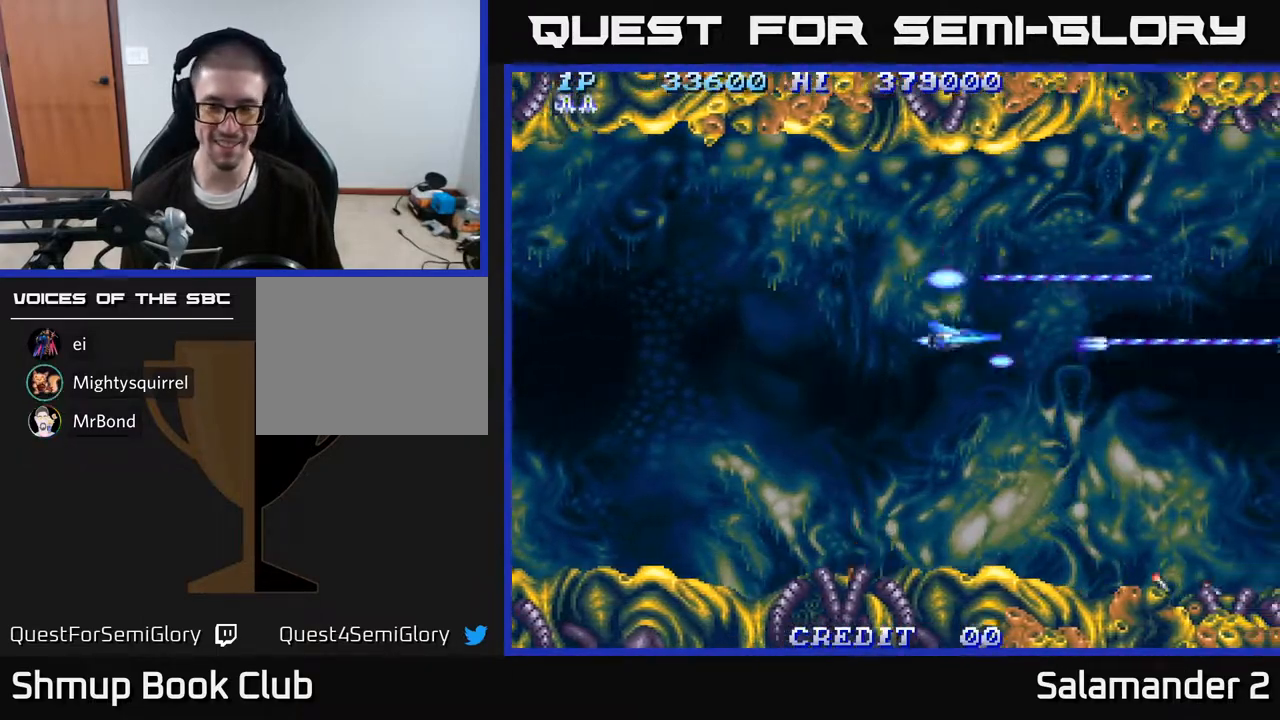
{"buttons": ["A", "DPAD_UP", "DPAD_LEFT"], "right_stick": "center", "events": [[17, "DPAD_RIGHT", "down"], [283, "DPAD_RIGHT", "up"], [333, "DPAD_DOWN", "up"], [417, "DPAD_LEFT", "down"], [500, "DPAD_UP", "down"]]}
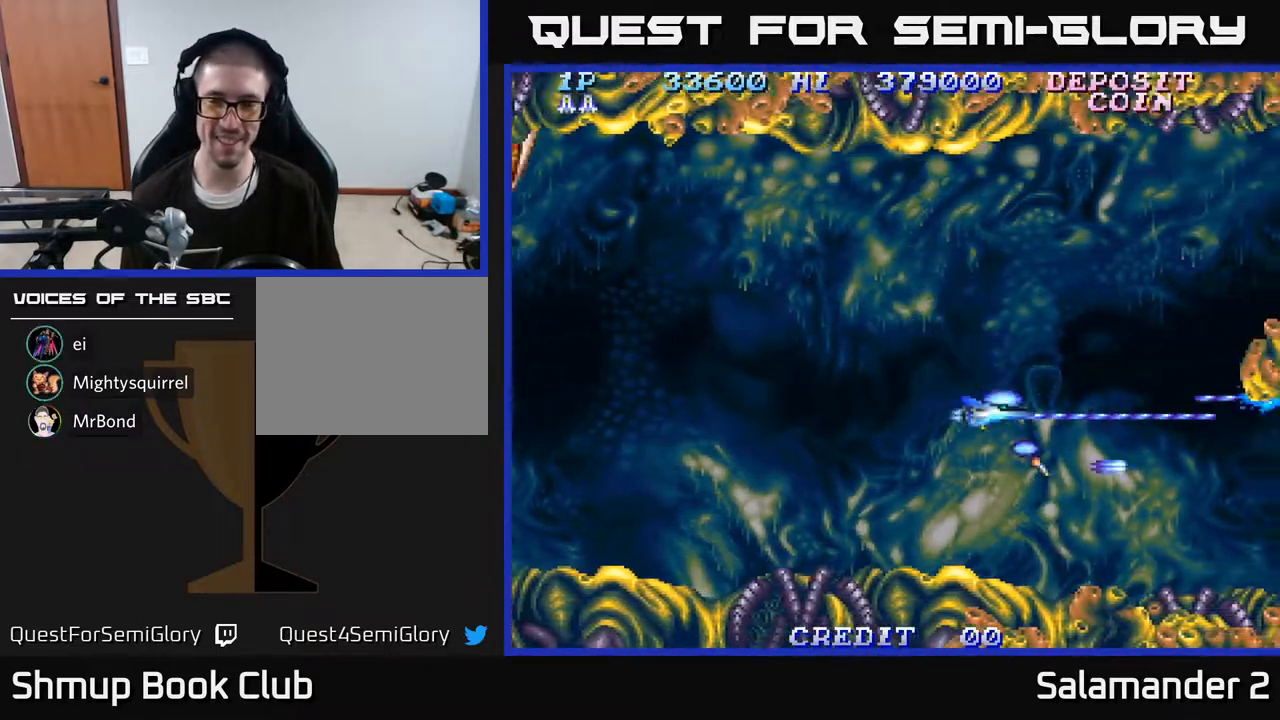
{"buttons": ["A", "DPAD_UP", "DPAD_LEFT"], "right_stick": "center", "events": [[50, "DPAD_LEFT", "up"], [150, "DPAD_RIGHT", "down"], [150, "DPAD_UP", "up"], [383, "DPAD_RIGHT", "up"], [417, "DPAD_LEFT", "down"], [483, "DPAD_UP", "down"]]}
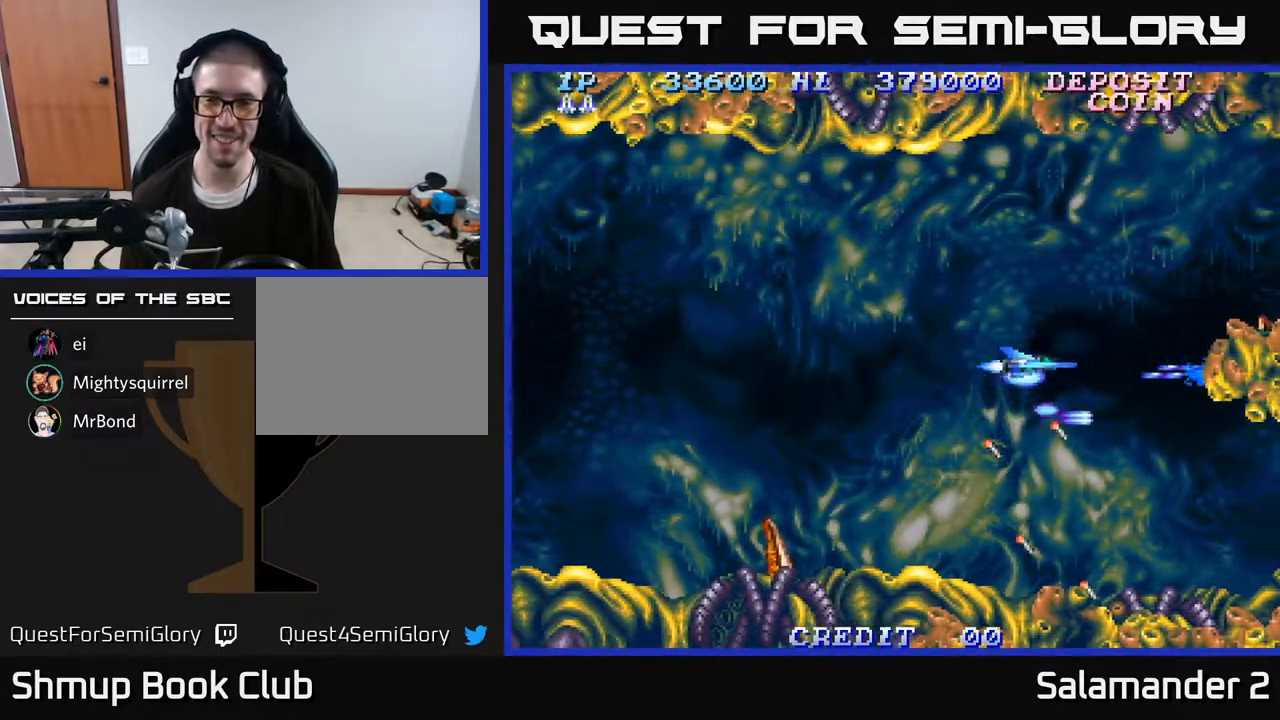
{"buttons": ["A", "DPAD_UP", "DPAD_LEFT"], "right_stick": "center", "events": [[67, "DPAD_LEFT", "up"], [150, "DPAD_LEFT", "down"]]}
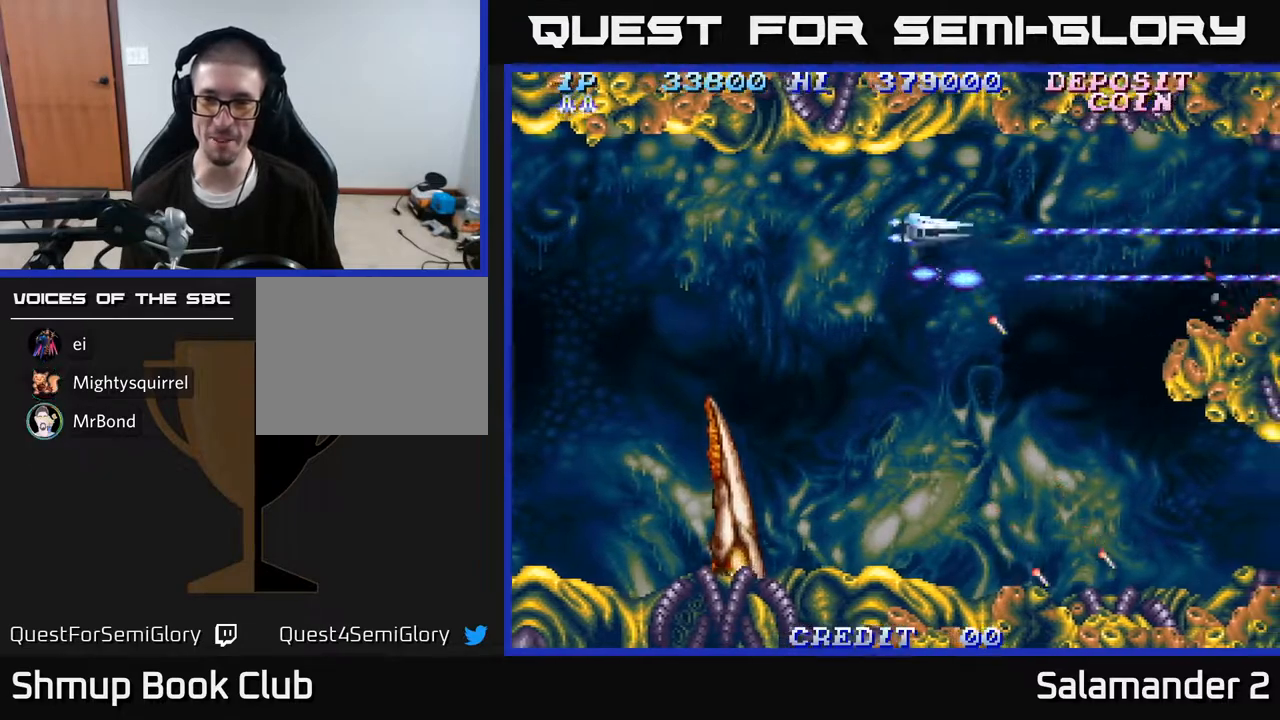
{"buttons": ["A", "DPAD_DOWN"], "right_stick": "center", "events": [[33, "DPAD_LEFT", "up"], [33, "DPAD_UP", "up"], [83, "DPAD_RIGHT", "down"], [433, "DPAD_RIGHT", "up"], [450, "DPAD_DOWN", "down"]]}
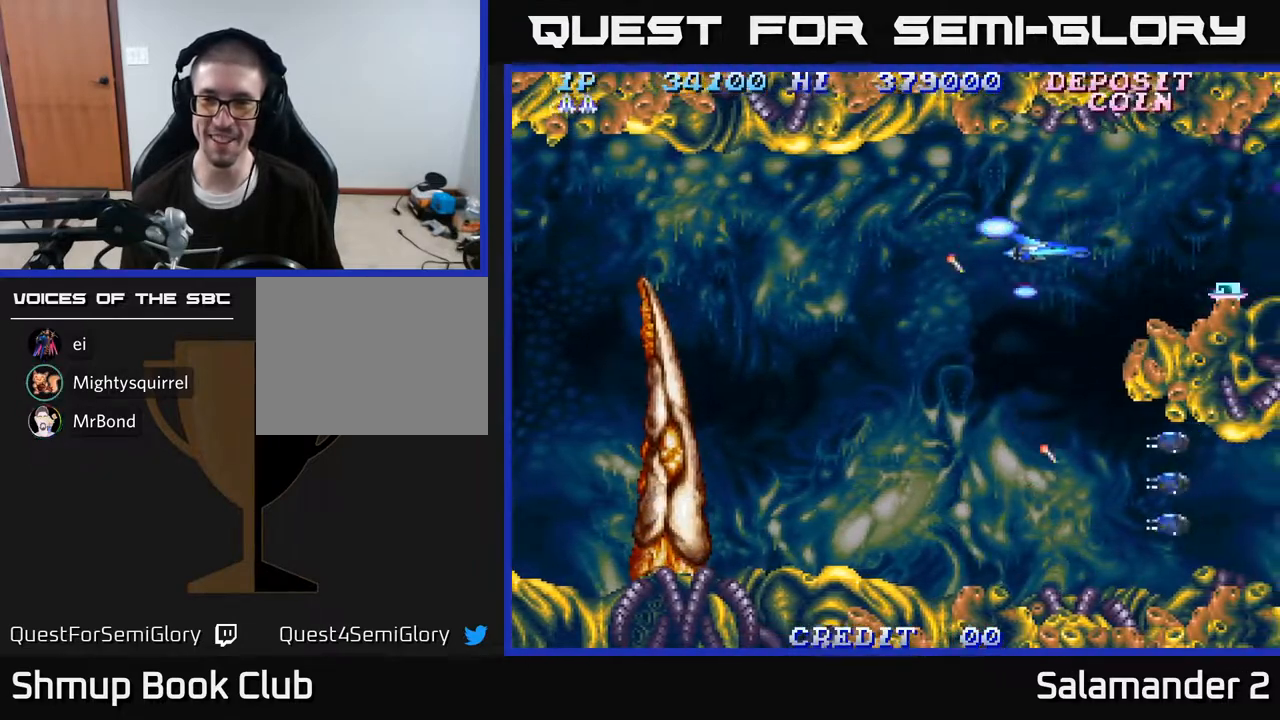
{"buttons": ["A", "DPAD_DOWN", "DPAD_LEFT"], "right_stick": "center", "events": [[17, "DPAD_LEFT", "down"]]}
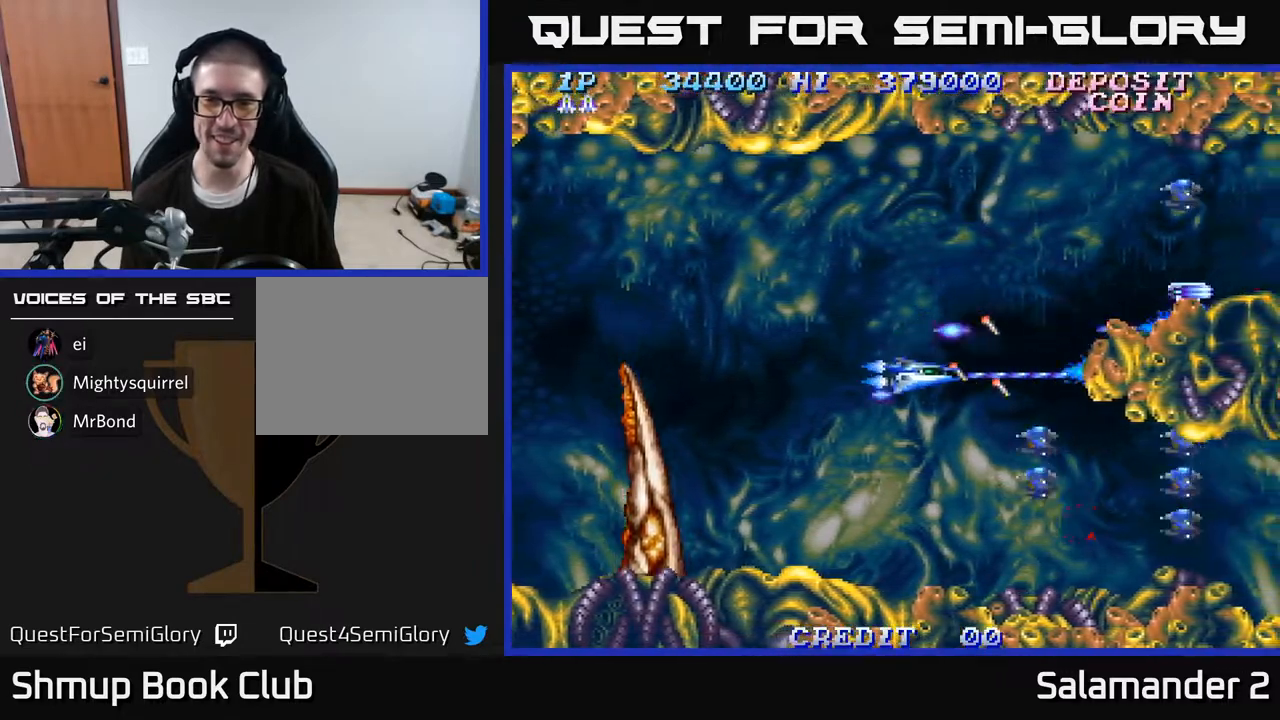
{"buttons": ["A", "DPAD_DOWN", "DPAD_LEFT"], "right_stick": "center", "events": []}
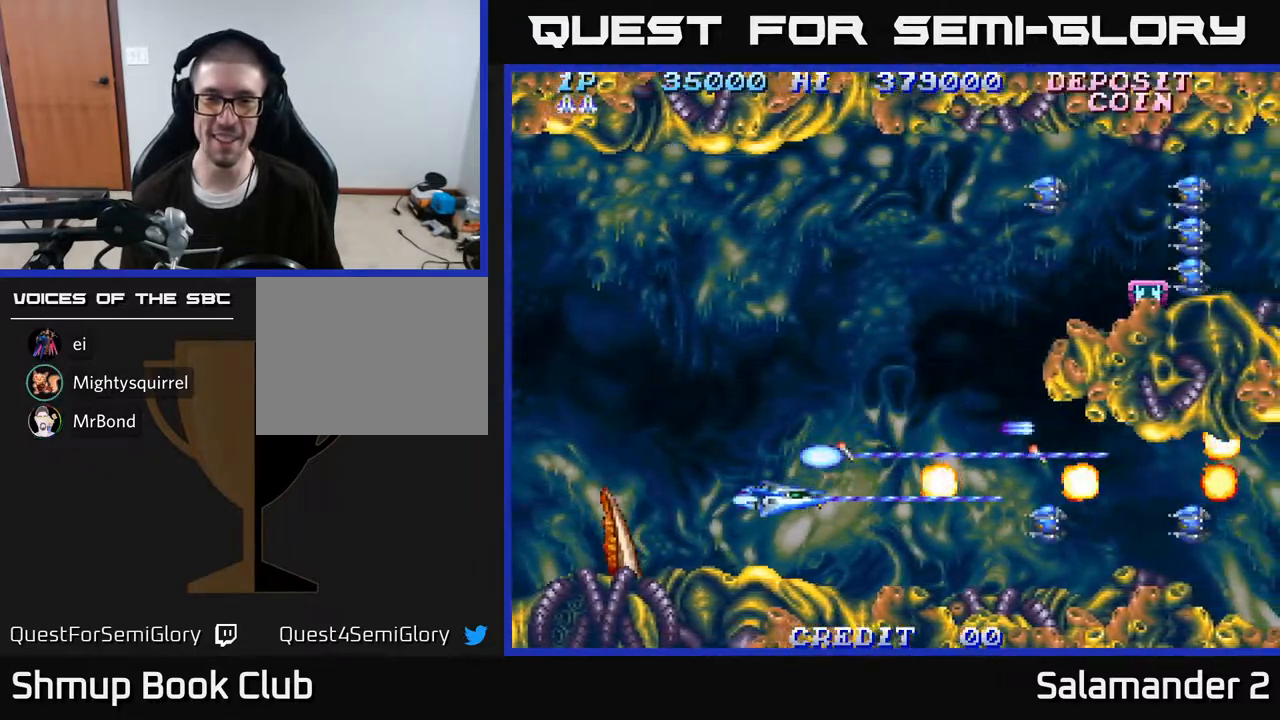
{"buttons": ["A", "DPAD_UP"], "right_stick": "center", "events": [[17, "DPAD_DOWN", "up"], [67, "DPAD_UP", "down"], [500, "DPAD_LEFT", "up"]]}
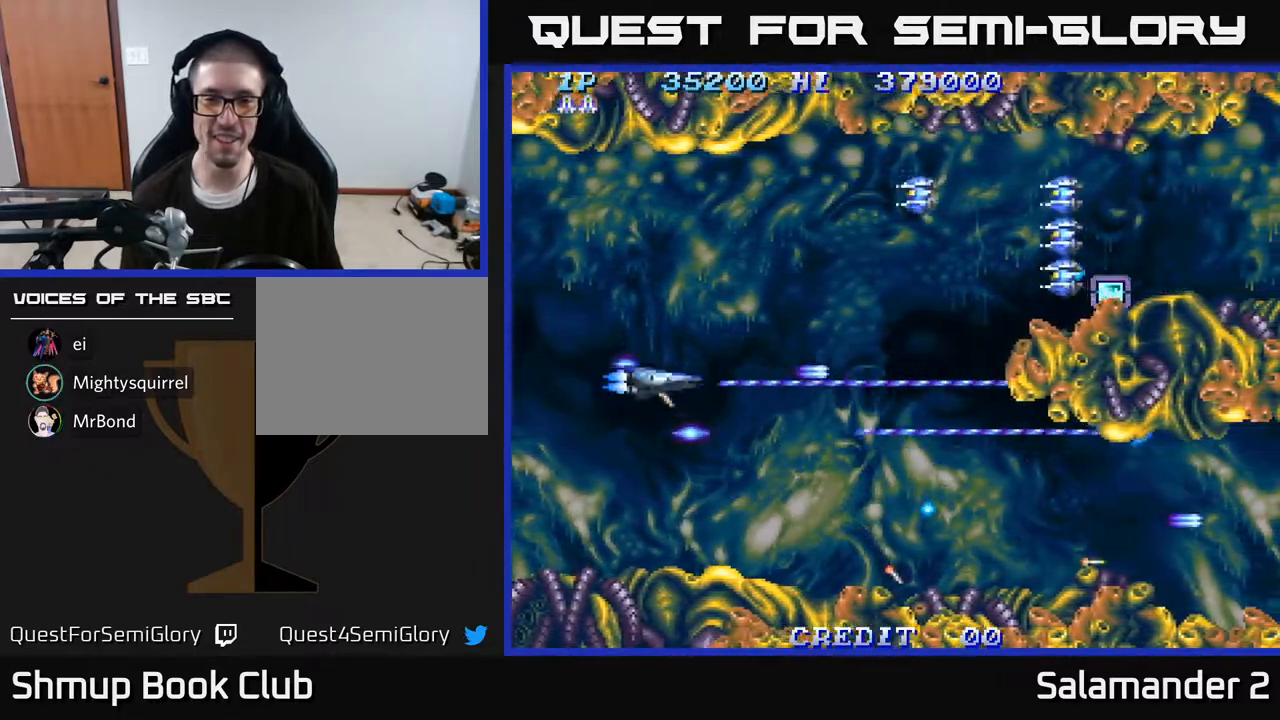
{"buttons": ["A", "DPAD_UP", "DPAD_LEFT"], "right_stick": "center", "events": [[217, "A", "up"], [433, "DPAD_LEFT", "down"], [500, "A", "down"]]}
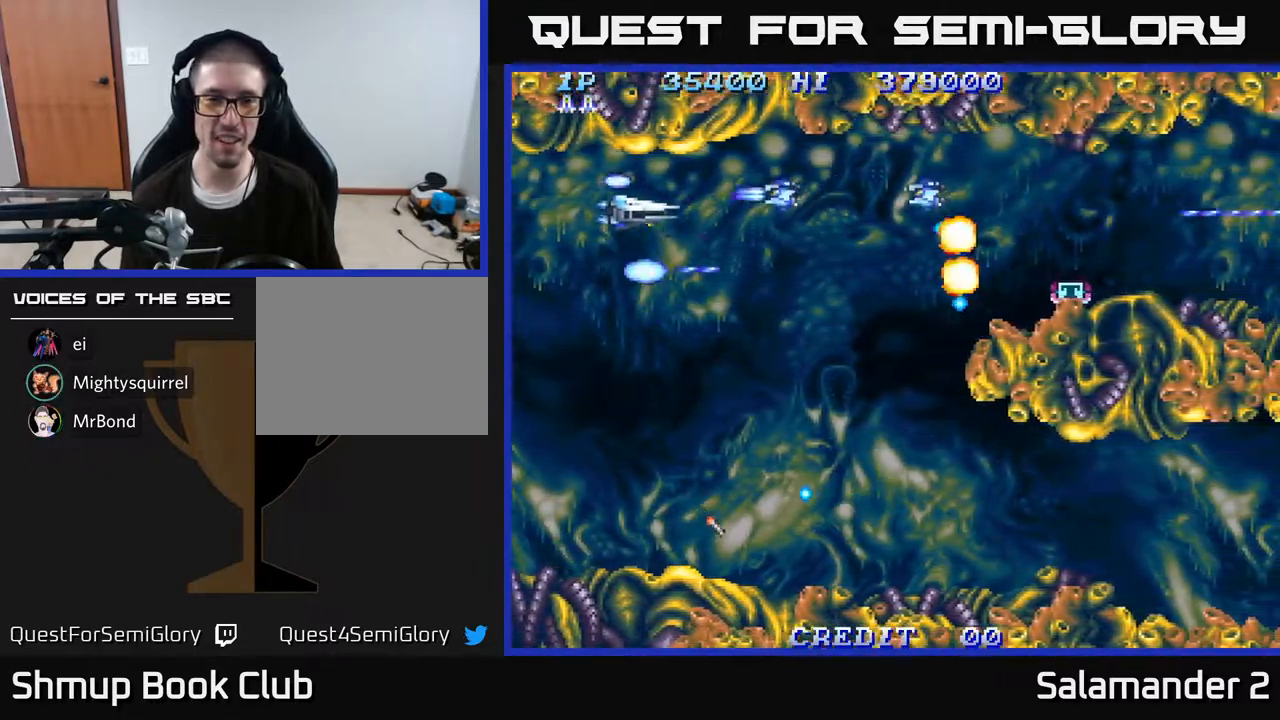
{"buttons": ["A", "DPAD_RIGHT"], "right_stick": "center", "events": [[83, "DPAD_UP", "up"], [150, "DPAD_DOWN", "down"], [183, "DPAD_LEFT", "up"], [250, "DPAD_RIGHT", "down"], [500, "DPAD_DOWN", "up"]]}
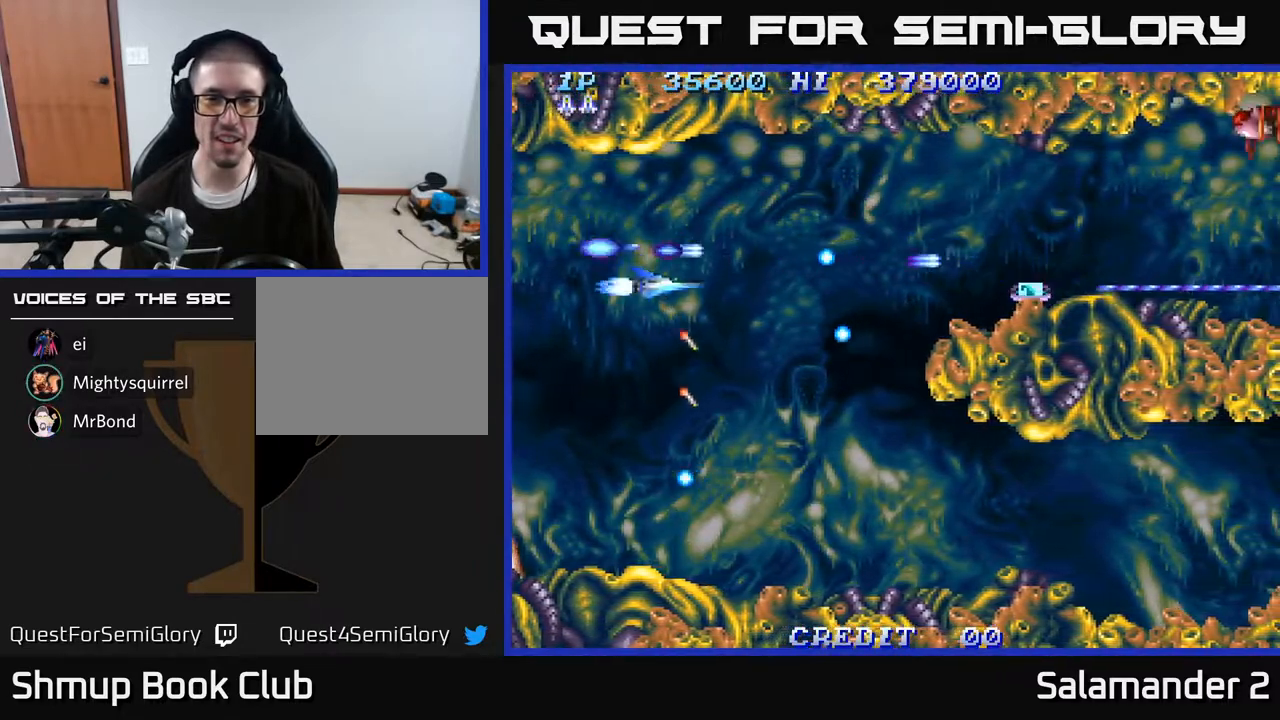
{"buttons": ["A", "DPAD_UP", "DPAD_RIGHT"], "right_stick": "center", "events": [[17, "DPAD_RIGHT", "up"], [33, "DPAD_UP", "down"], [167, "DPAD_RIGHT", "down"]]}
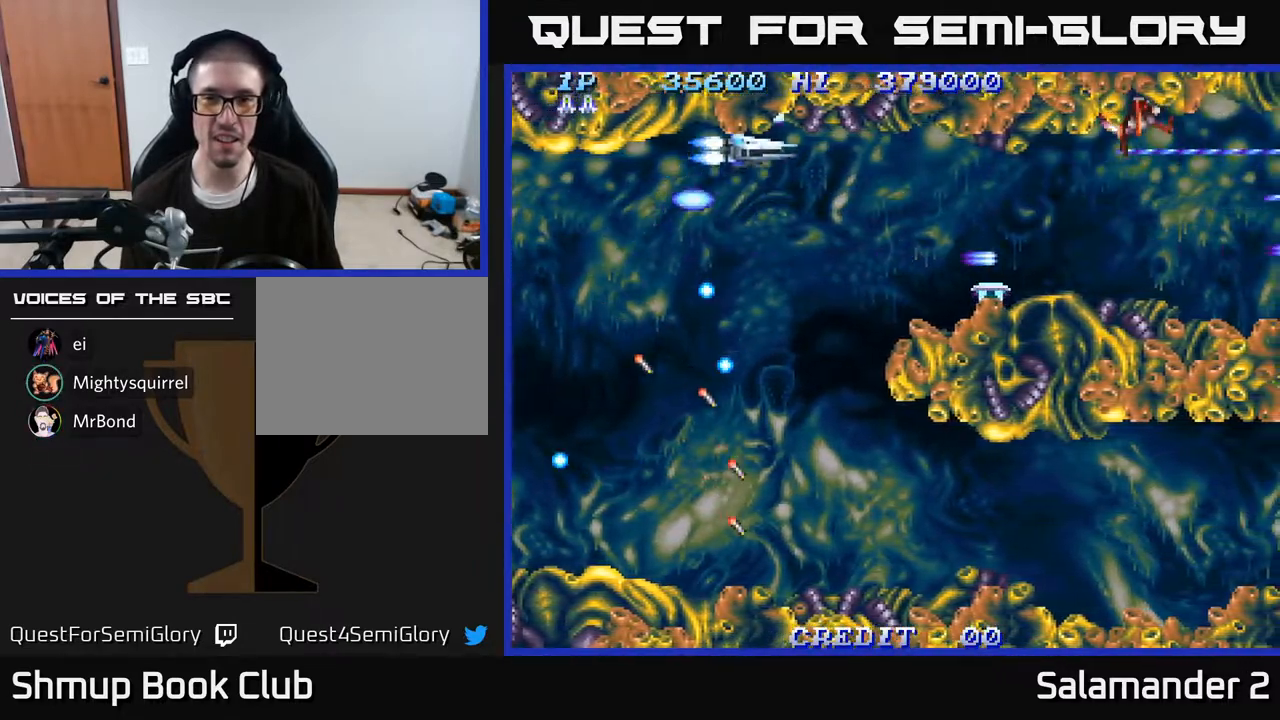
{"buttons": ["A", "DPAD_RIGHT"], "right_stick": "center", "events": [[50, "DPAD_UP", "up"], [100, "DPAD_DOWN", "down"], [117, "DPAD_RIGHT", "up"], [317, "DPAD_RIGHT", "down"], [483, "DPAD_DOWN", "up"]]}
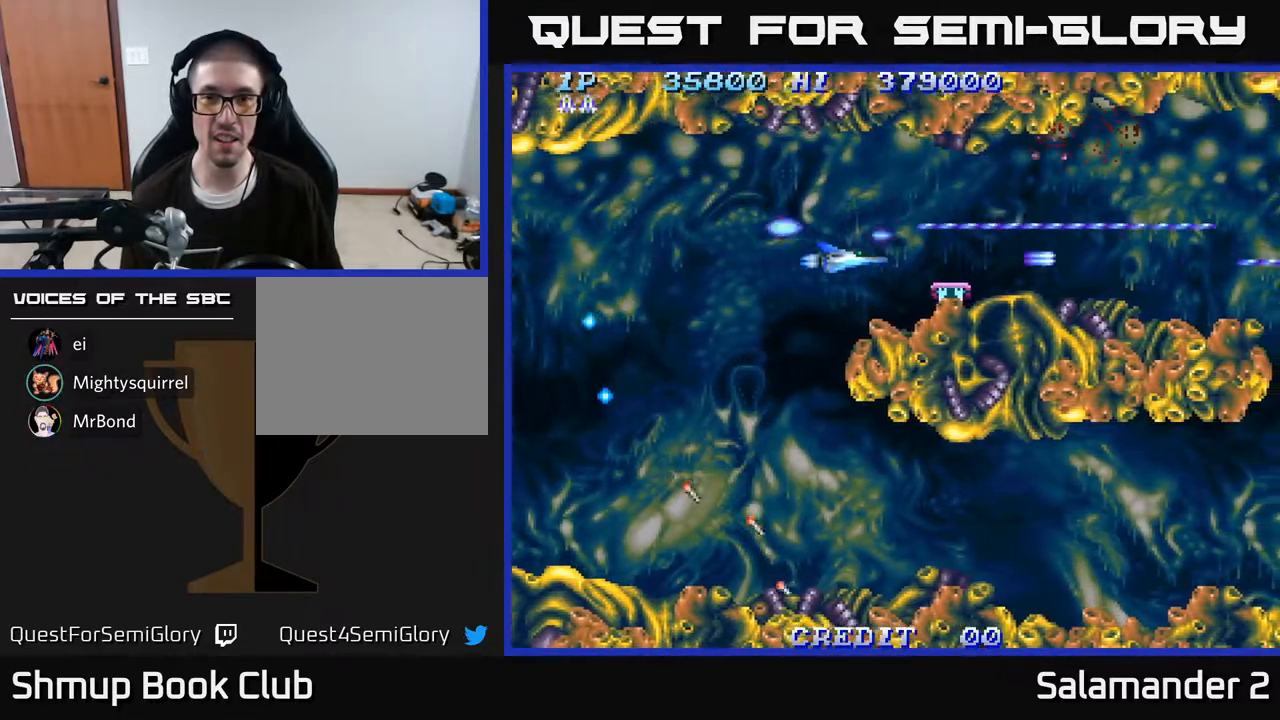
{"buttons": ["A", "DPAD_RIGHT"], "right_stick": "center", "events": [[83, "DPAD_RIGHT", "up"], [100, "DPAD_UP", "down"], [217, "DPAD_UP", "up"], [233, "DPAD_RIGHT", "down"]]}
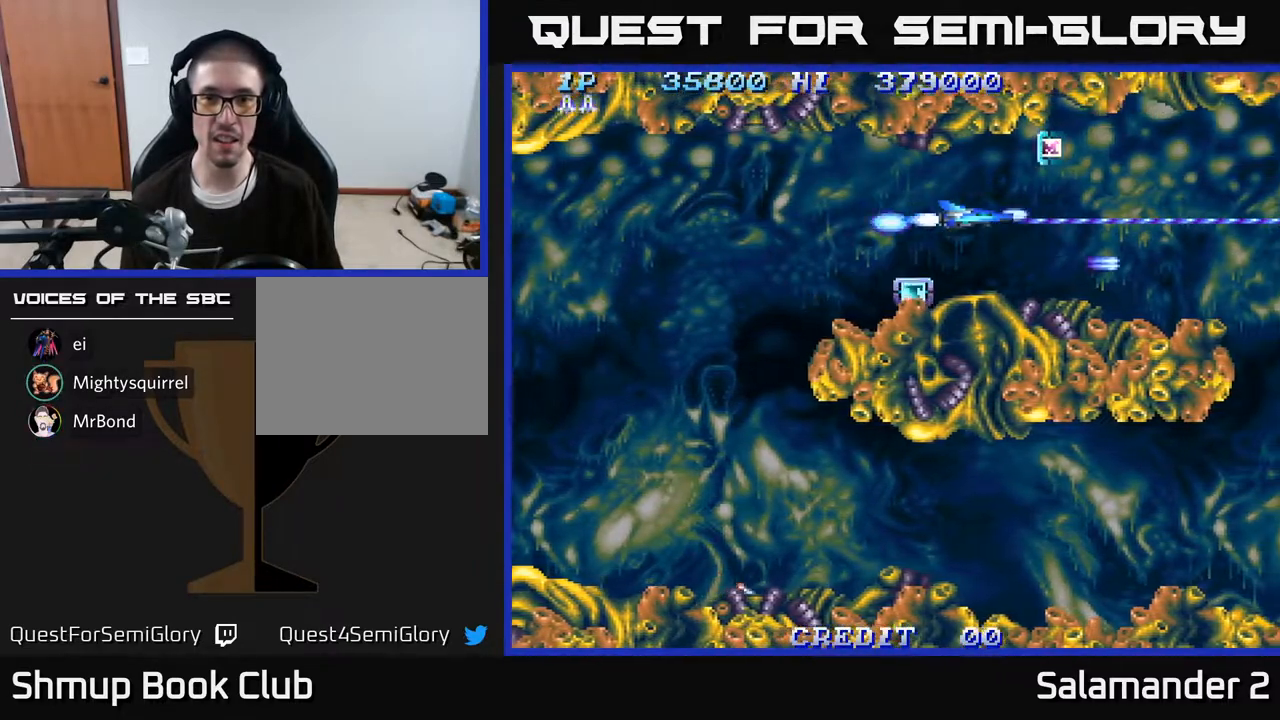
{"buttons": ["A", "DPAD_DOWN", "DPAD_LEFT"], "right_stick": "center", "events": [[200, "DPAD_RIGHT", "up"], [200, "DPAD_UP", "down"], [400, "DPAD_UP", "up"], [433, "DPAD_DOWN", "down"], [450, "DPAD_LEFT", "down"]]}
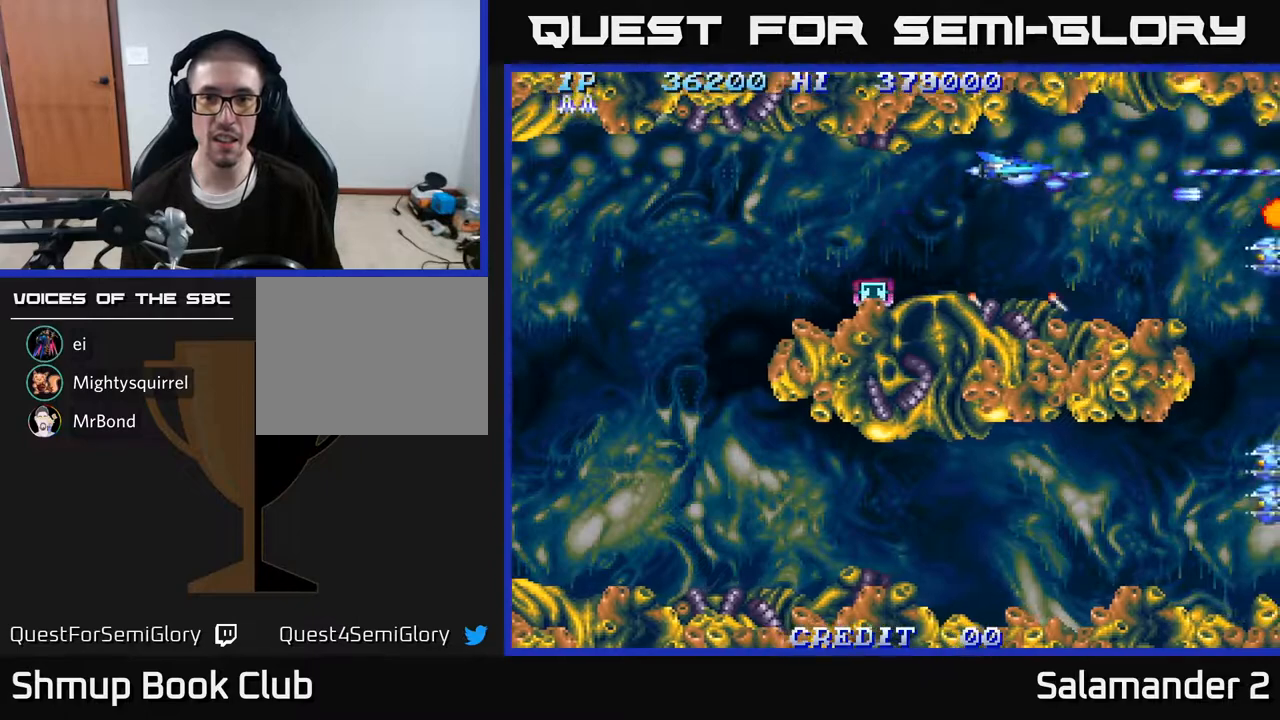
{"buttons": ["A", "DPAD_LEFT"], "right_stick": "center", "events": [[150, "DPAD_DOWN", "up"]]}
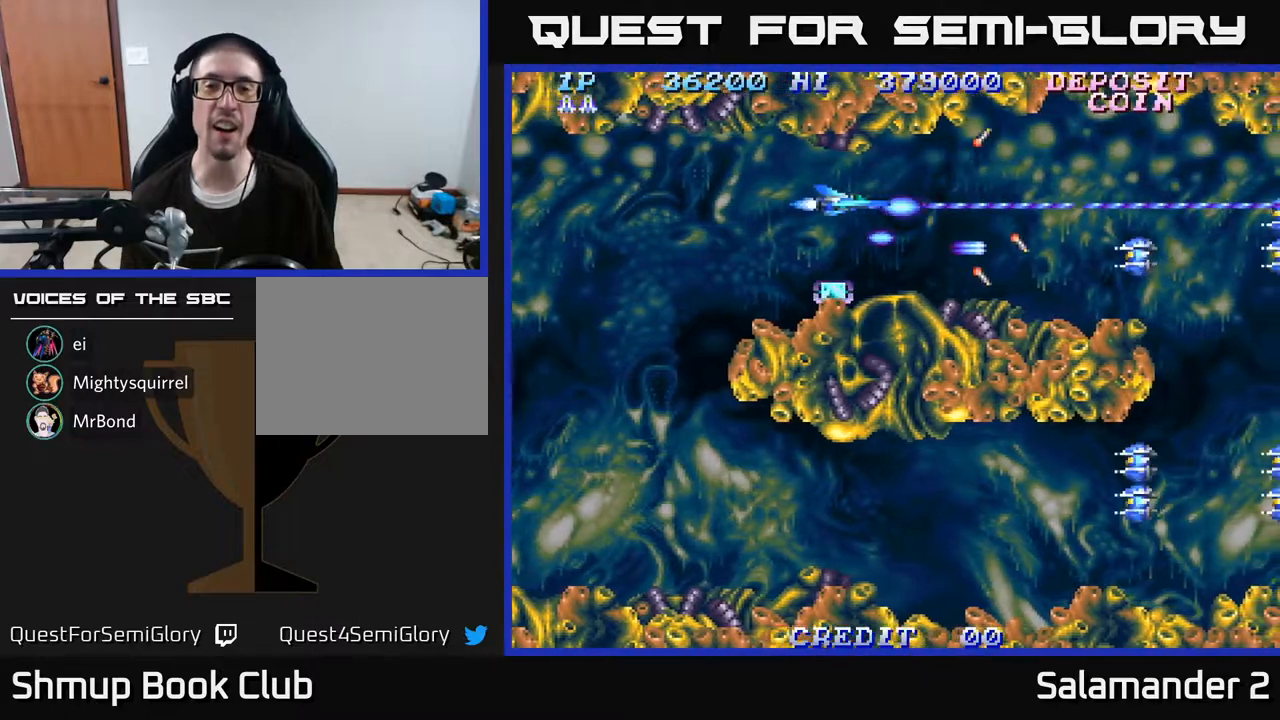
{"buttons": ["A", "DPAD_LEFT"], "right_stick": "center", "events": [[283, "DPAD_DOWN", "down"], [400, "DPAD_DOWN", "up"]]}